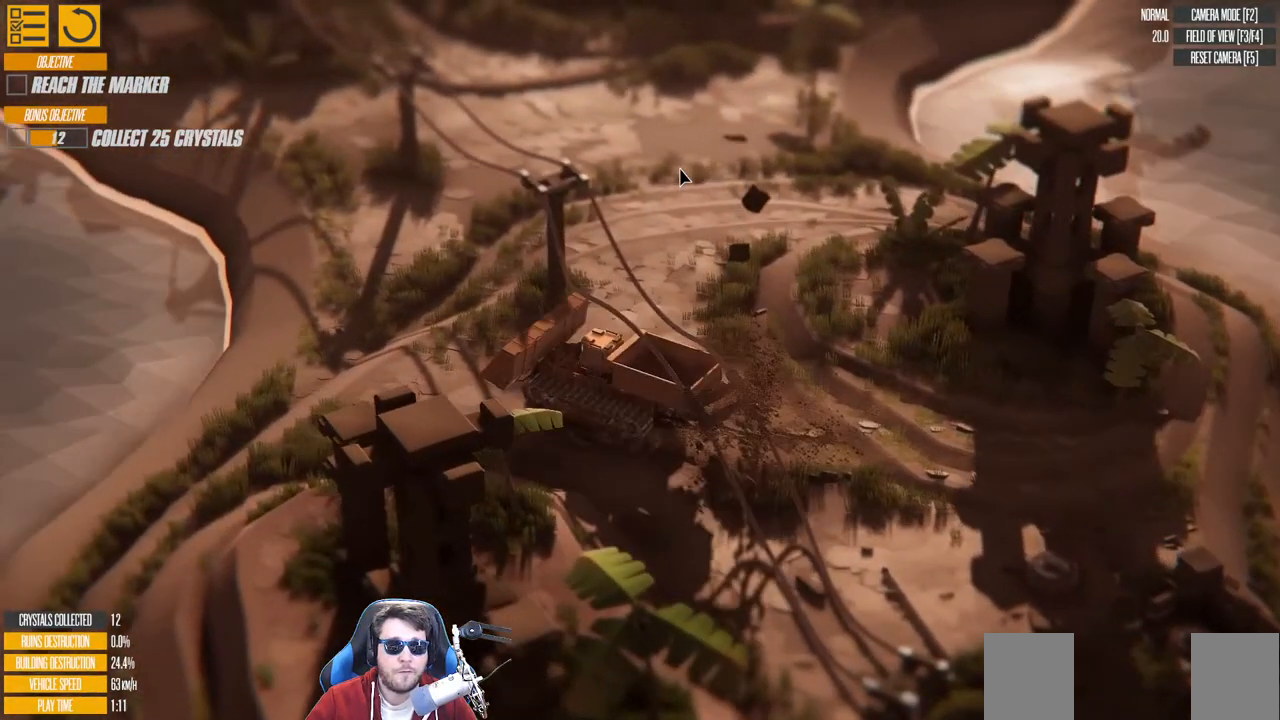
Gameplay with keyboard; each line is a JSON object with the keys held at the frame after it. "events" lists presses ("down") and releases ("up") of "a", "d", "down", "left", "right", "s", "up" and "w" between this image and that frame as [ms after this image, input, new state], when the widget could be followed in between. No other keys are recorded. Mouse input is not recorded.
{"keys": ["d", "w"], "events": [[116, "d", "up"], [116, "w", "up"], [233, "d", "down"], [316, "w", "down"]]}
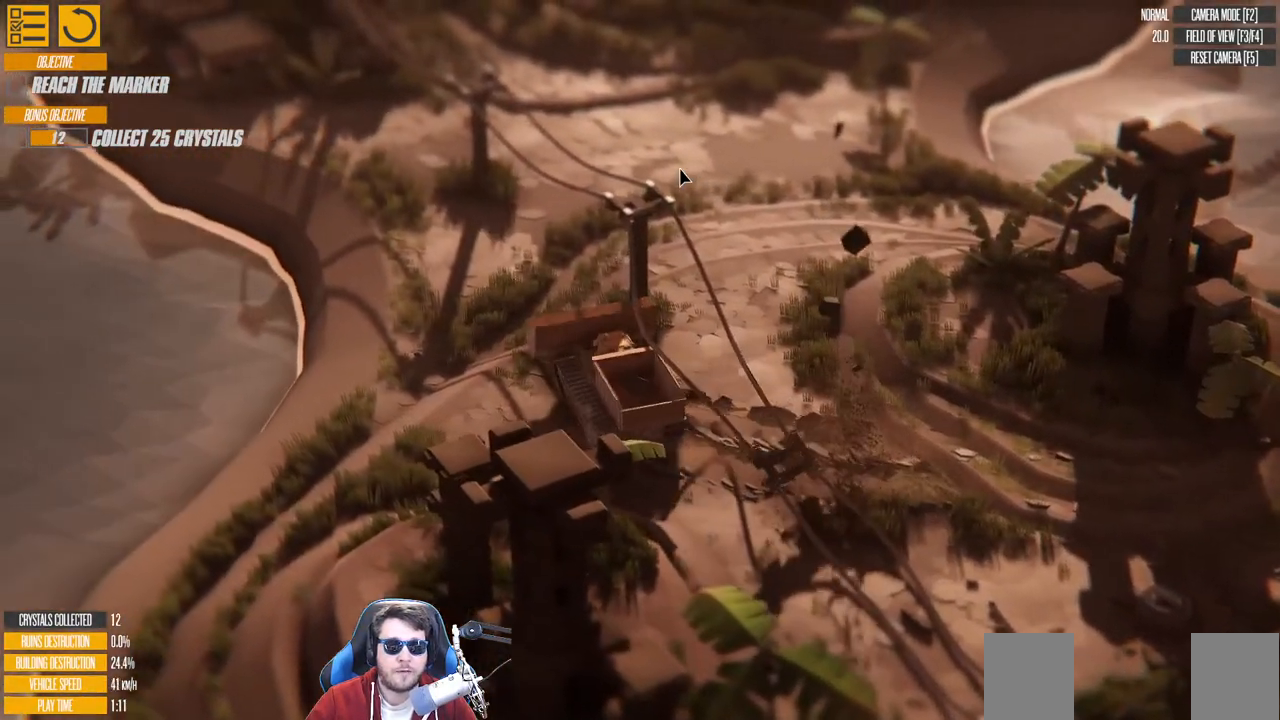
{"keys": ["a"], "events": [[50, "d", "up"], [50, "w", "up"], [300, "a", "down"]]}
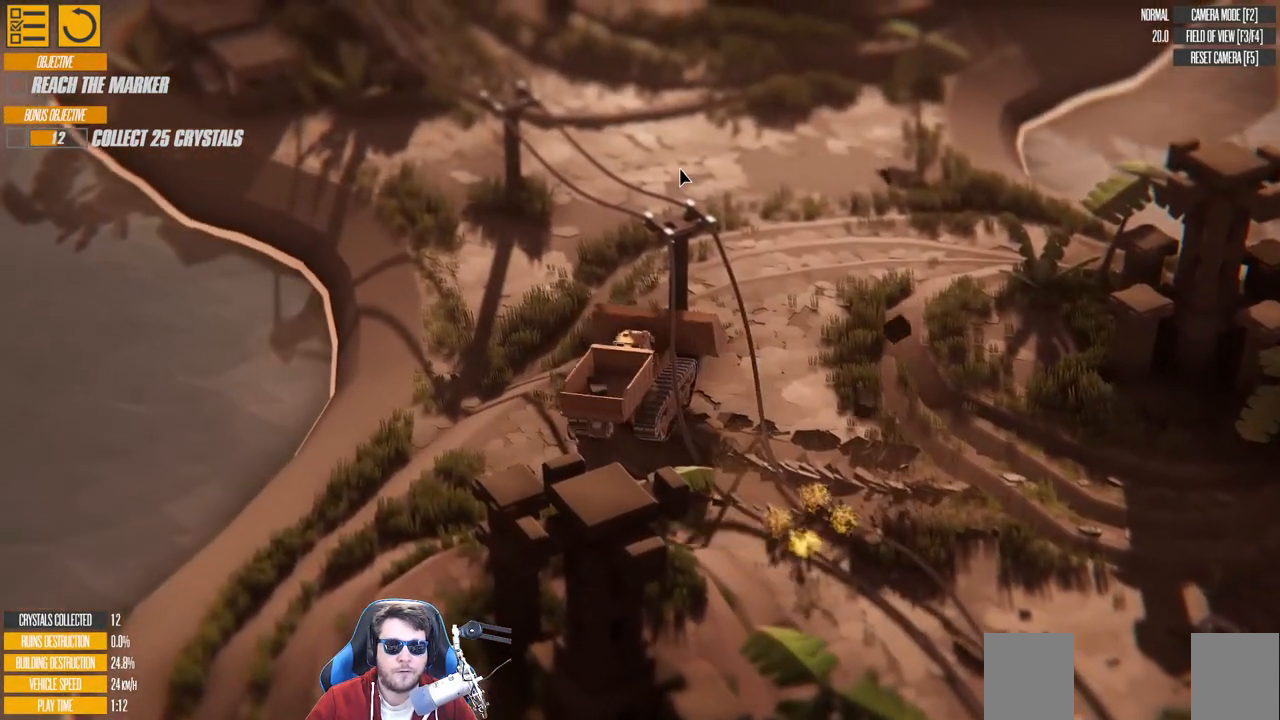
{"keys": ["a", "w"], "events": [[16, "w", "down"]]}
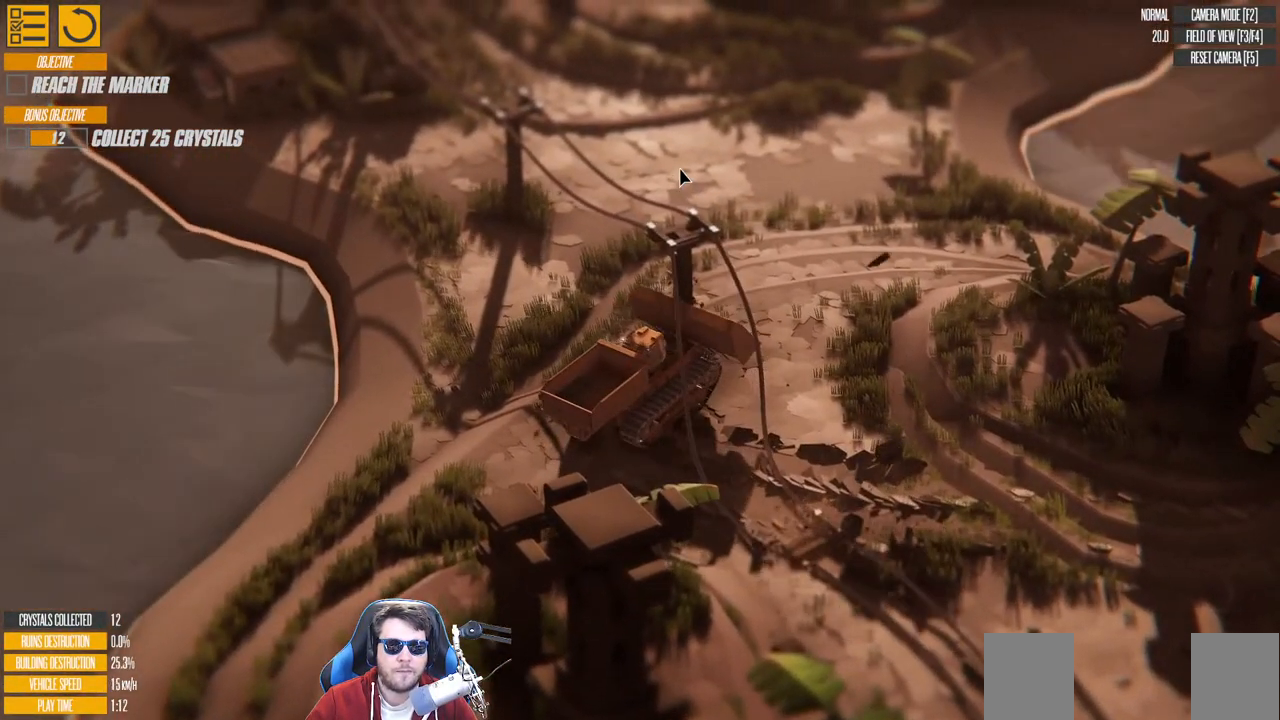
{"keys": ["a", "w"], "events": []}
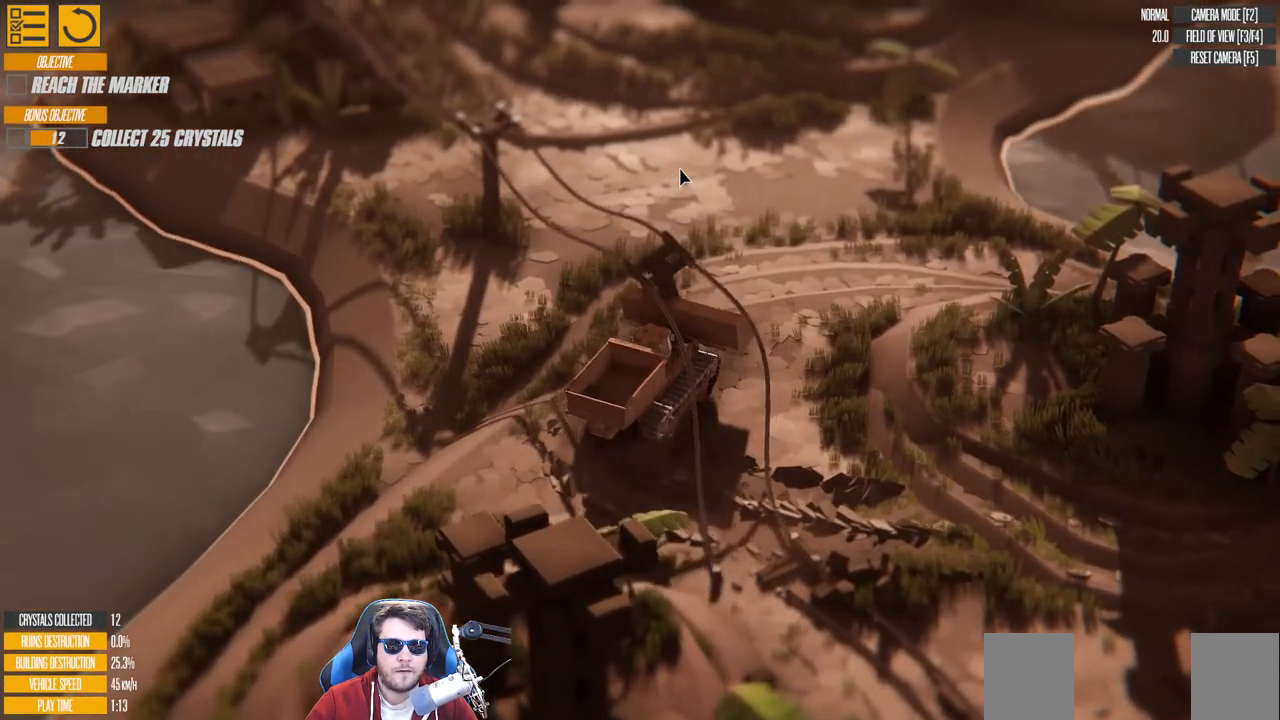
{"keys": ["w"], "events": [[50, "a", "up"]]}
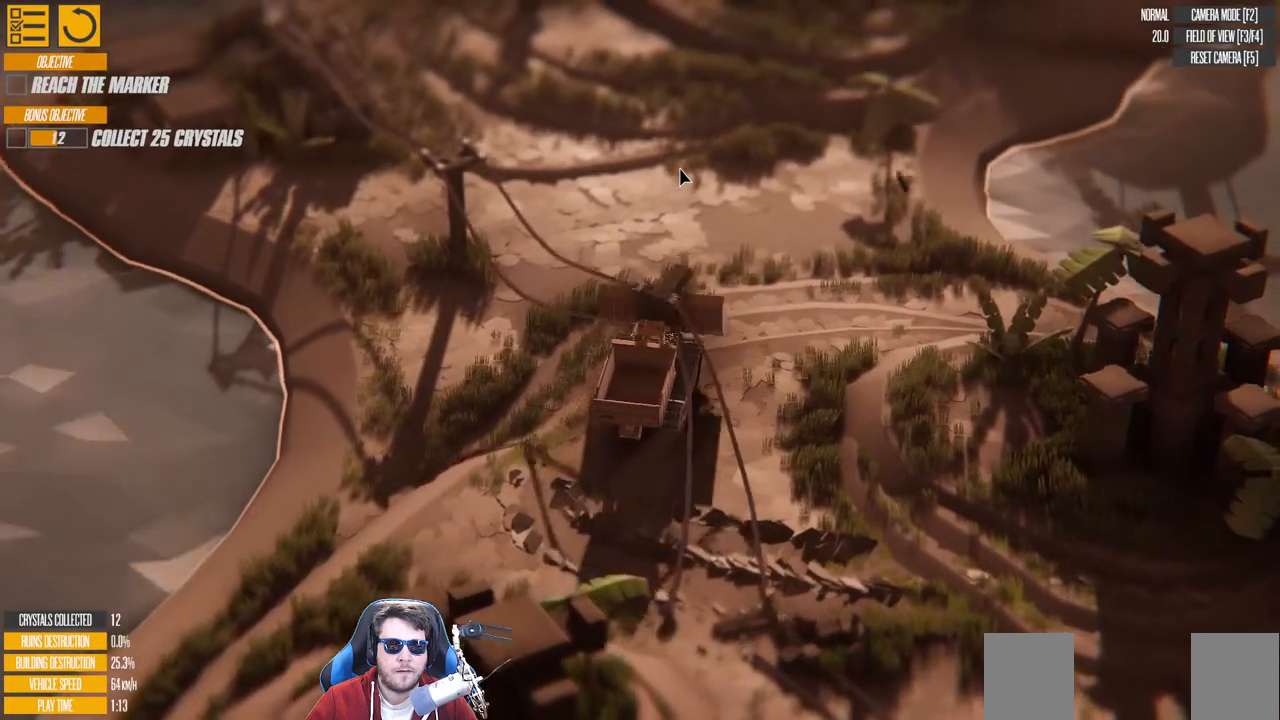
{"keys": ["w"], "events": [[116, "a", "down"], [466, "a", "up"]]}
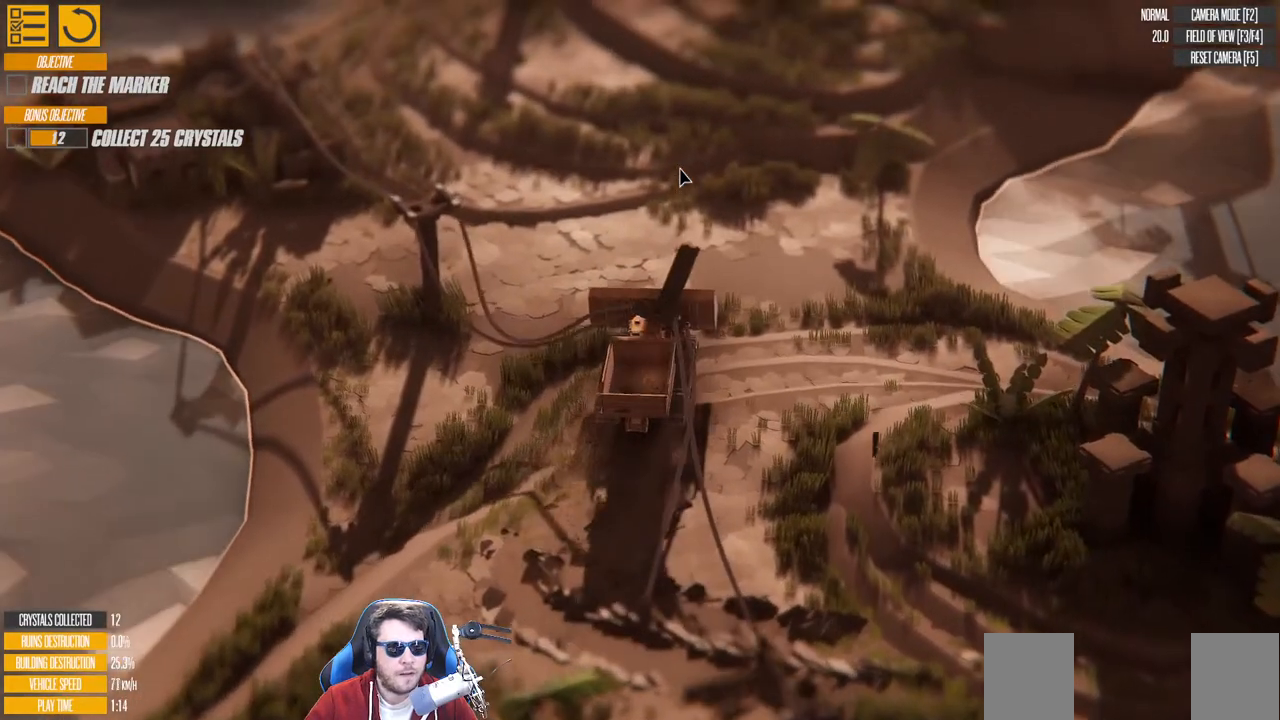
{"keys": ["a", "w"], "events": [[116, "a", "down"]]}
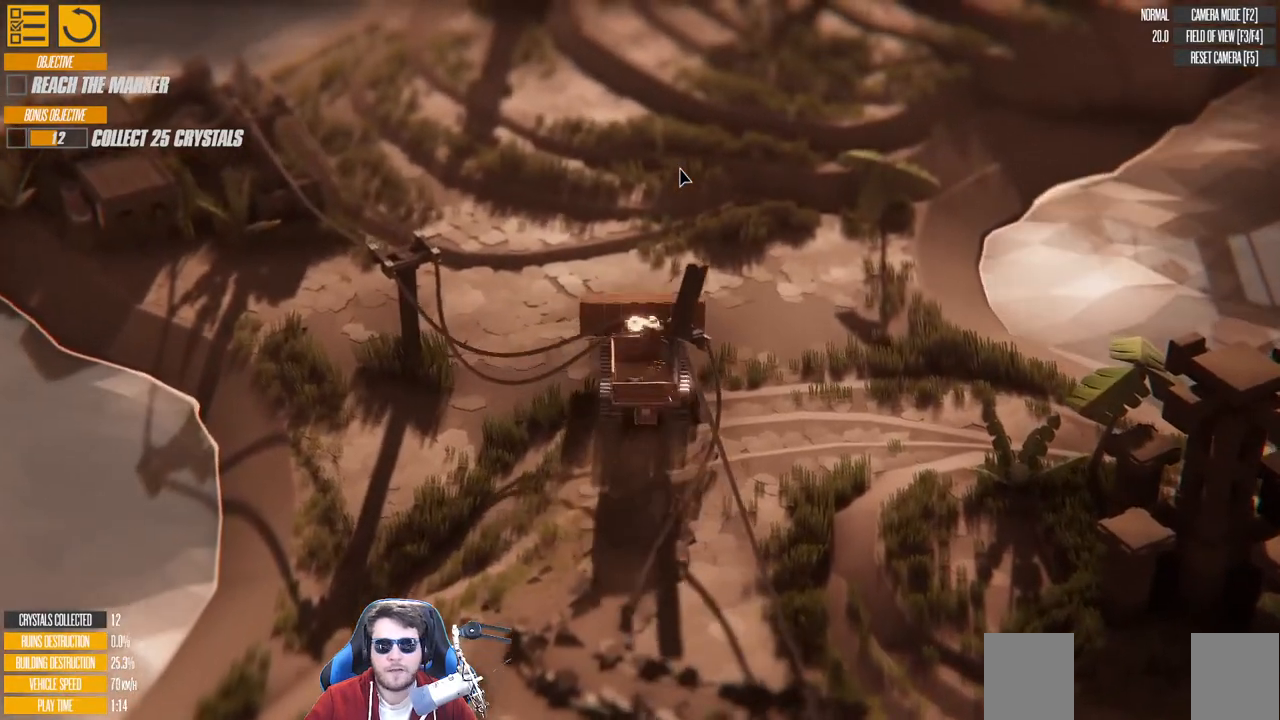
{"keys": ["a", "w"], "events": []}
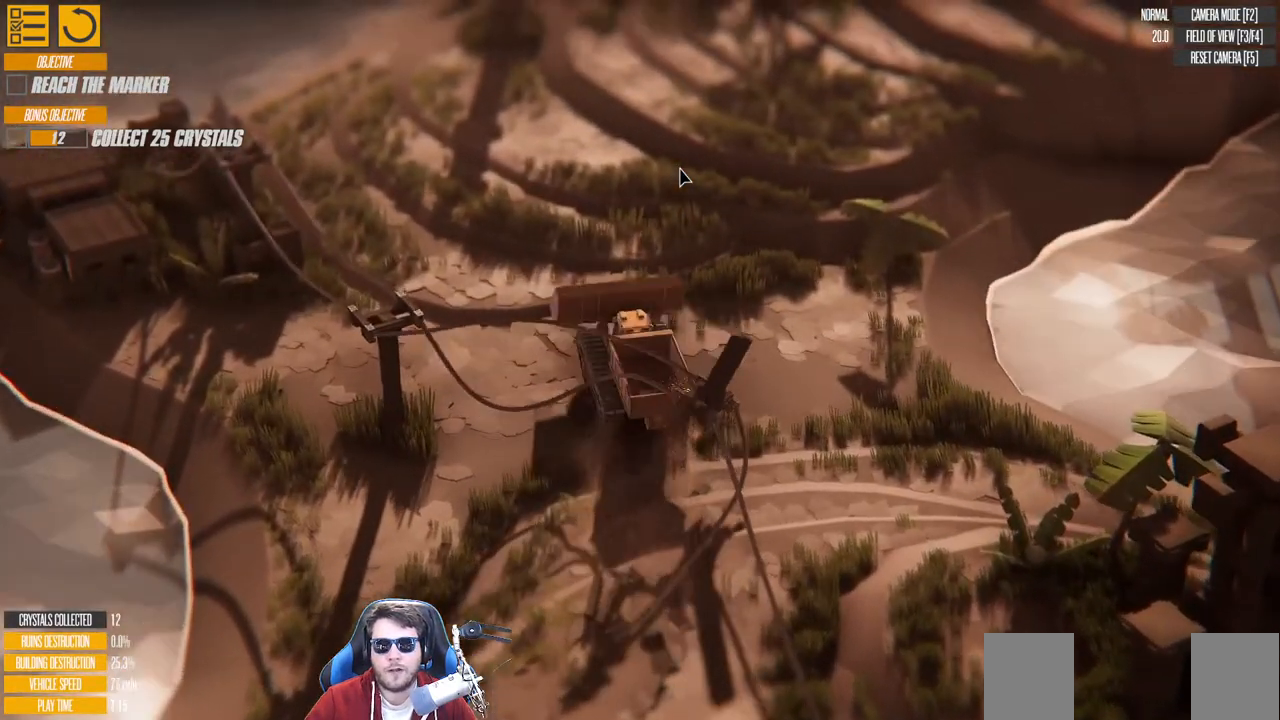
{"keys": ["w"], "events": [[166, "a", "up"], [216, "w", "up"], [466, "w", "down"]]}
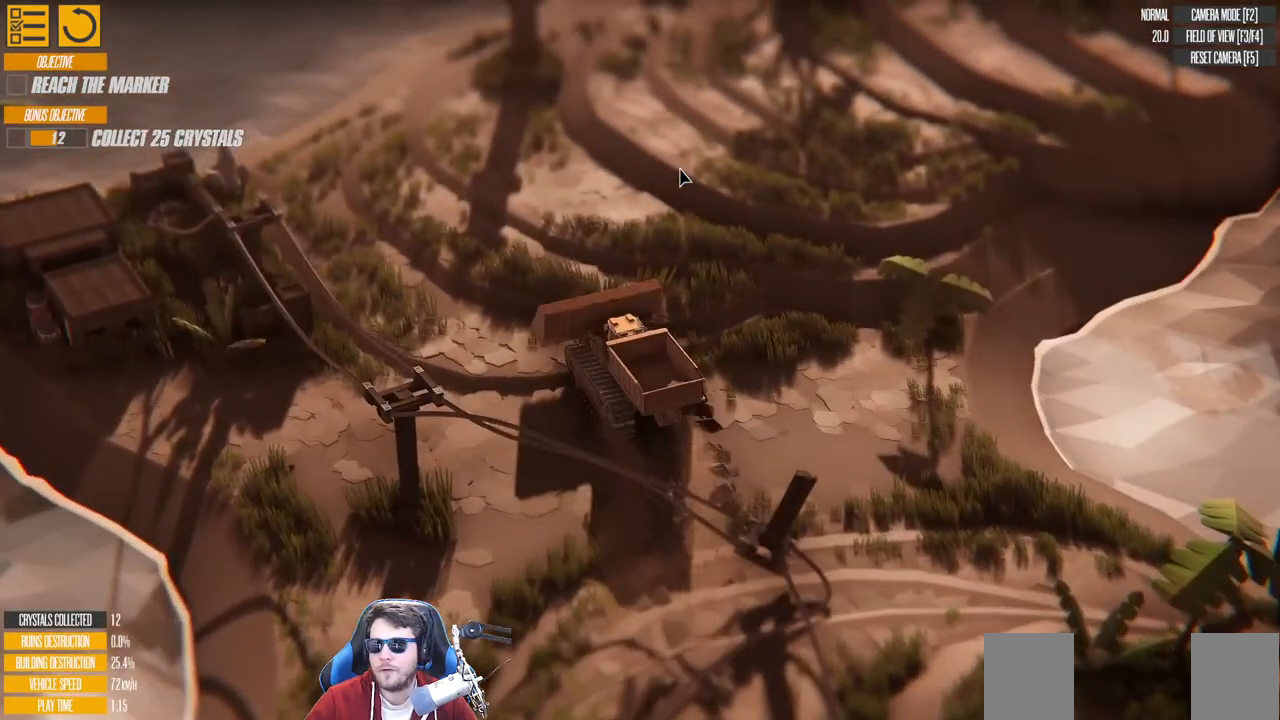
{"keys": ["a", "w"], "events": [[100, "a", "down"]]}
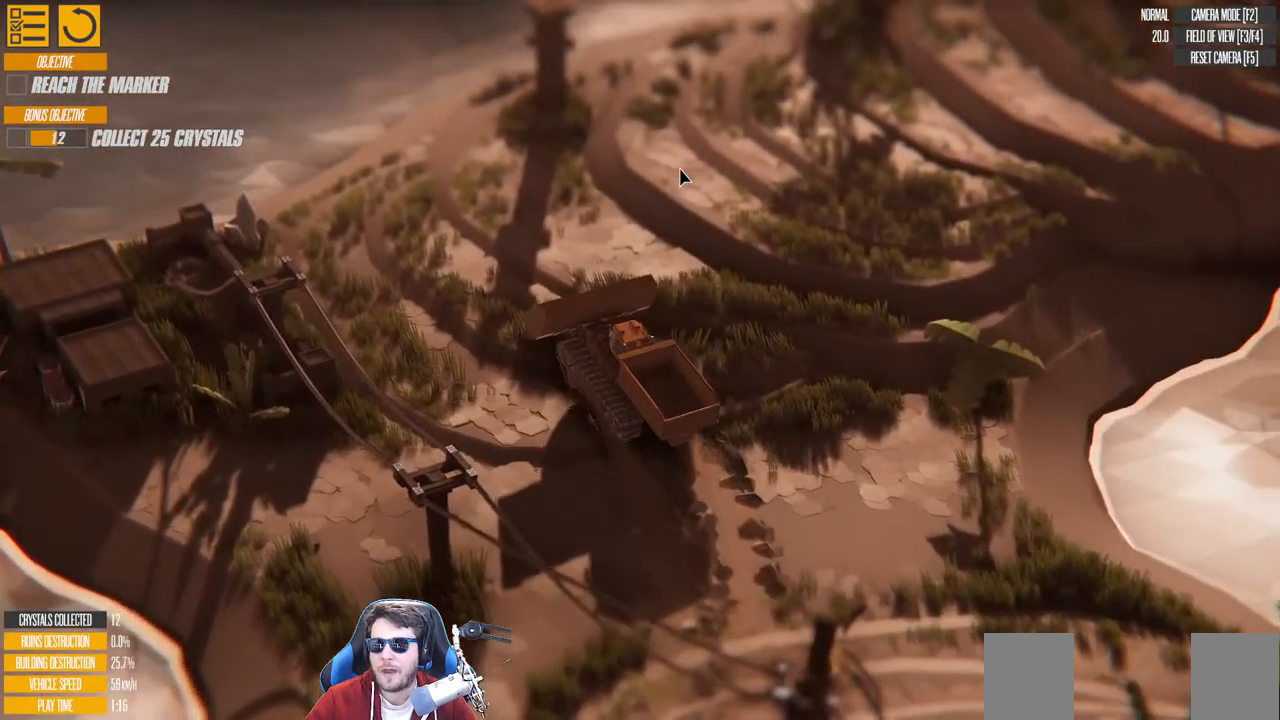
{"keys": ["d", "w"], "events": [[283, "w", "up"], [350, "a", "up"], [466, "w", "down"], [483, "d", "down"]]}
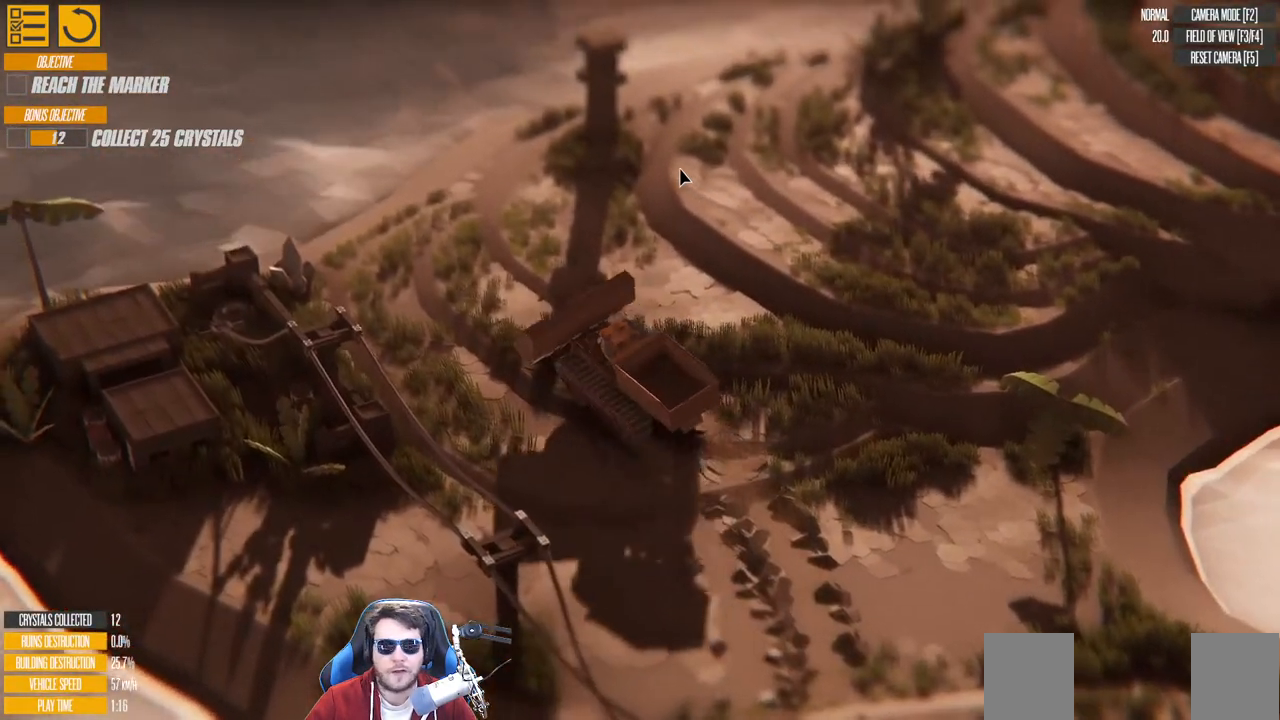
{"keys": ["a", "w"], "events": [[100, "w", "up"], [300, "d", "up"], [366, "a", "down"], [466, "w", "down"]]}
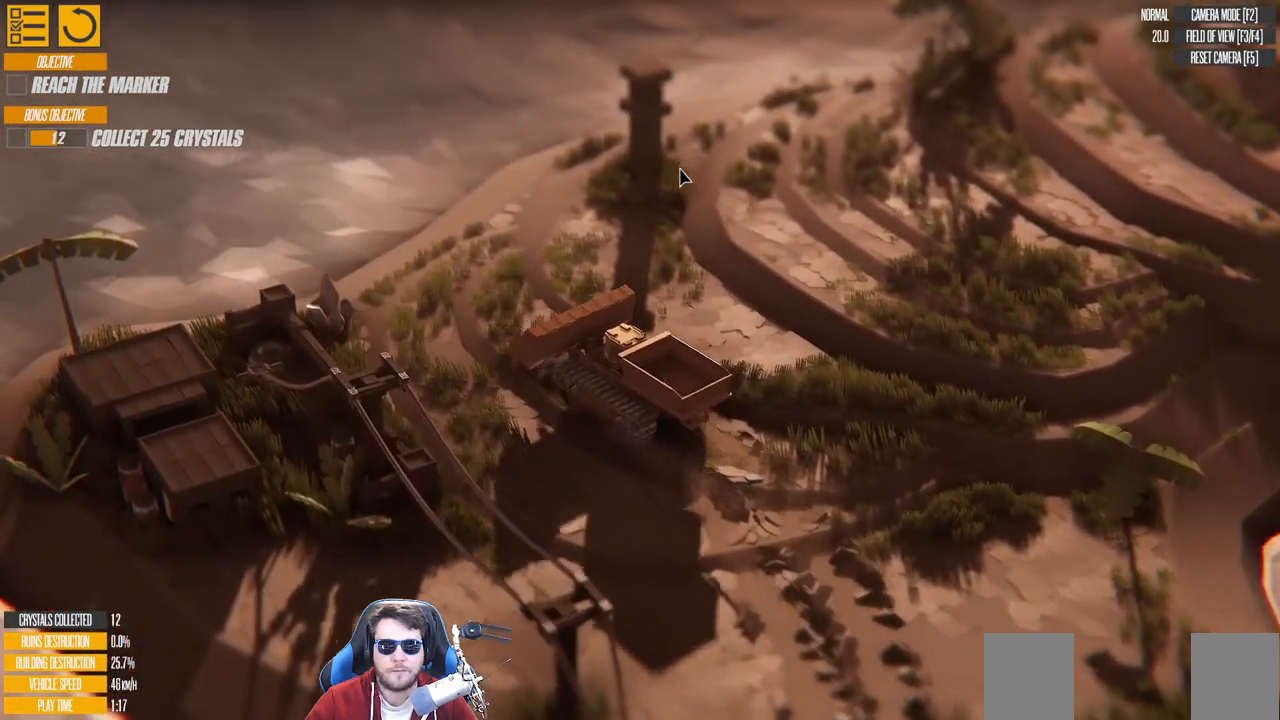
{"keys": ["a"], "events": [[250, "w", "up"]]}
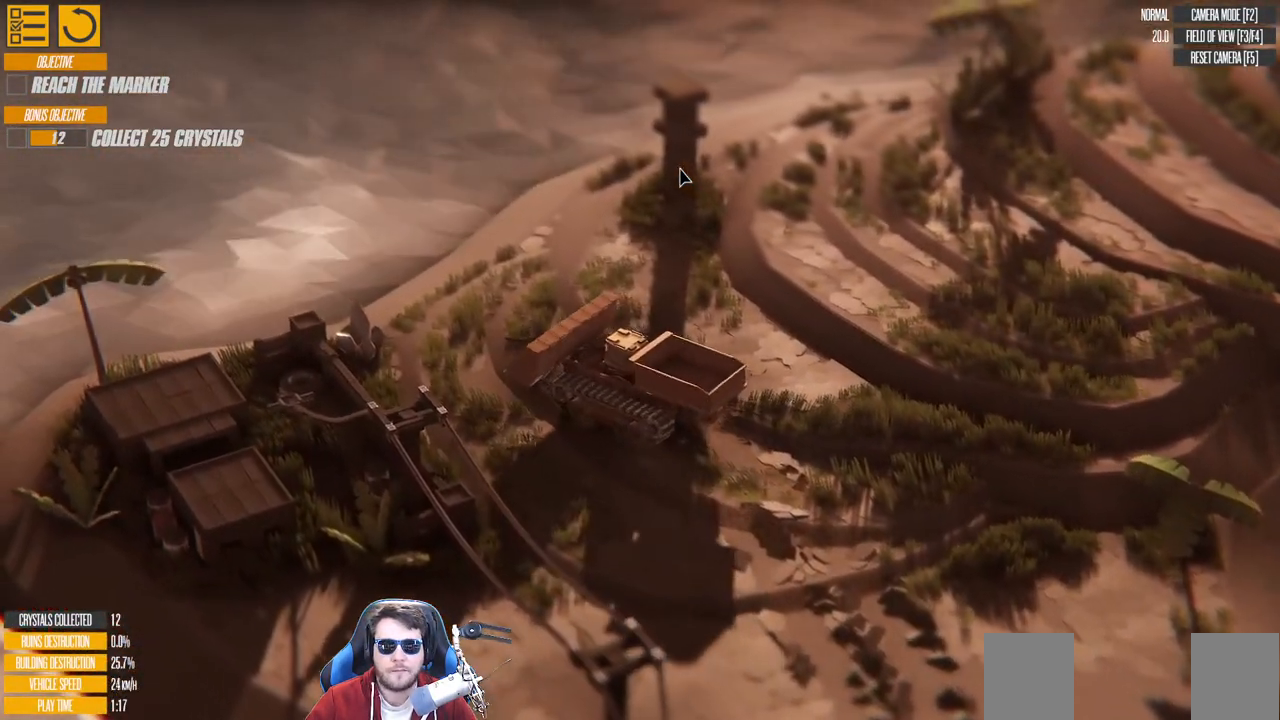
{"keys": ["d", "w"], "events": [[50, "left", "down"], [133, "w", "down"], [166, "left", "up"], [283, "a", "up"], [450, "d", "down"]]}
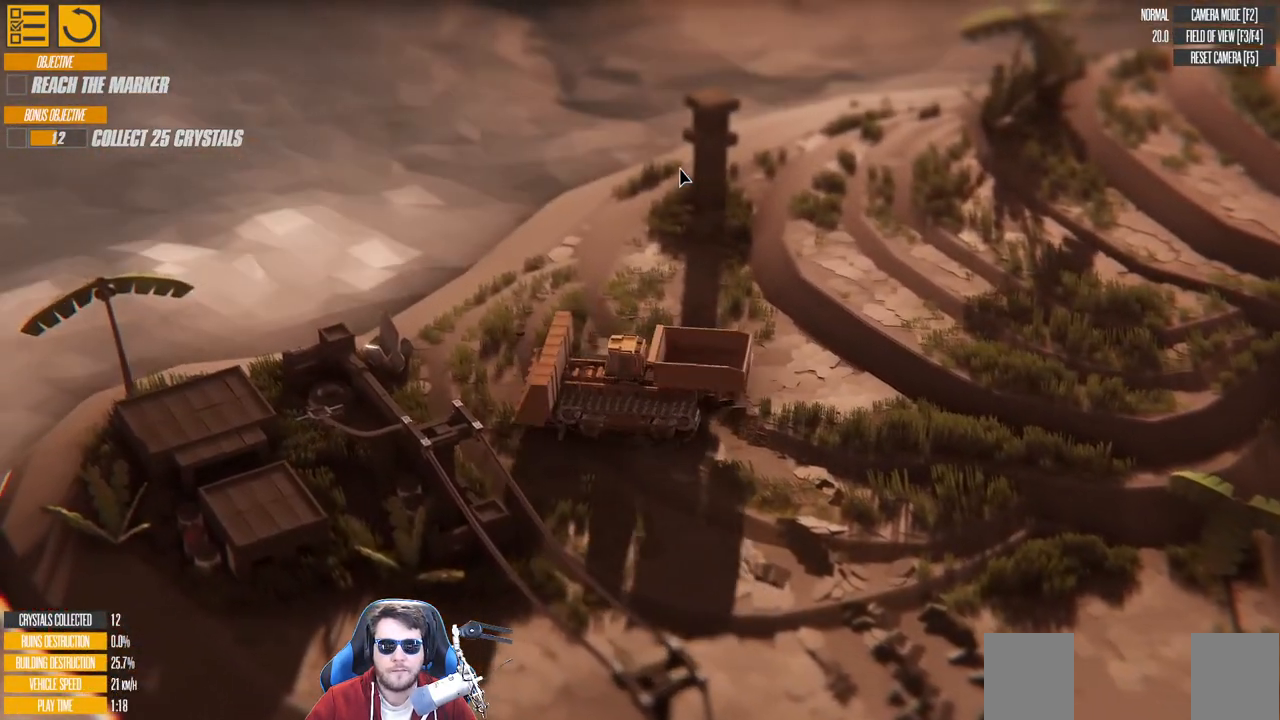
{"keys": ["d", "w"], "events": [[66, "w", "up"], [400, "w", "down"]]}
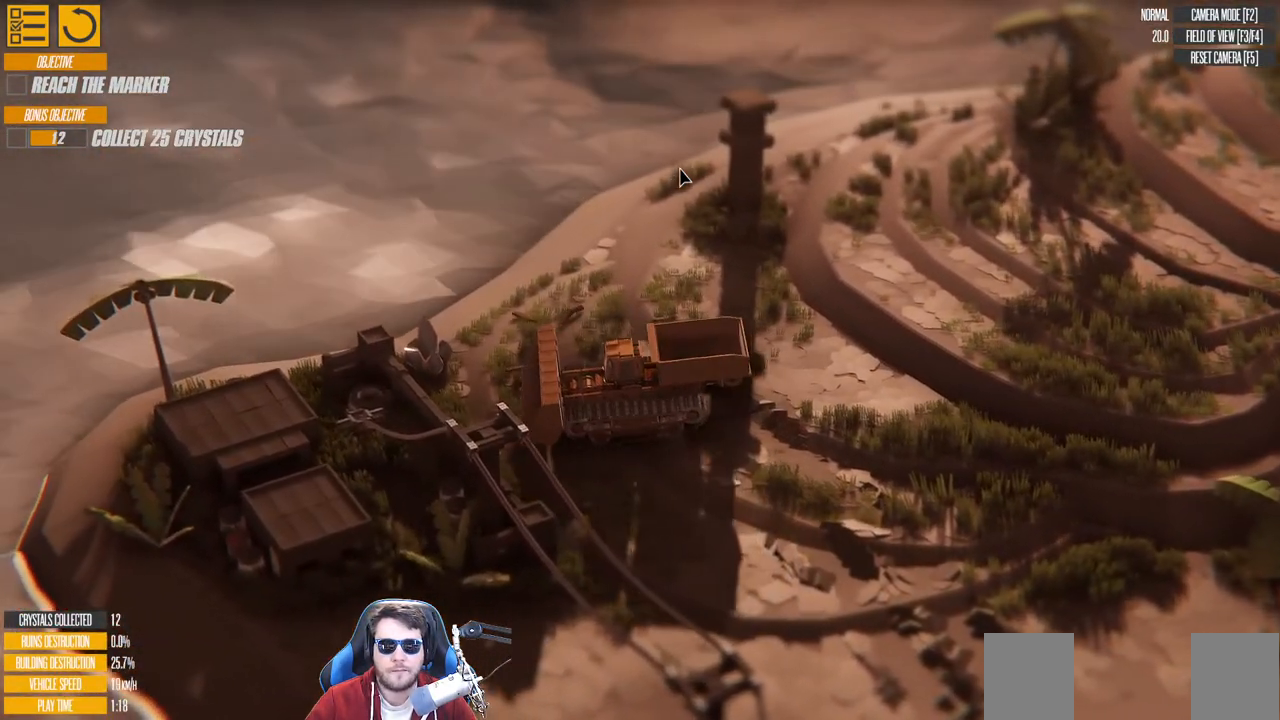
{"keys": ["d", "w"], "events": [[316, "w", "up"], [433, "w", "down"]]}
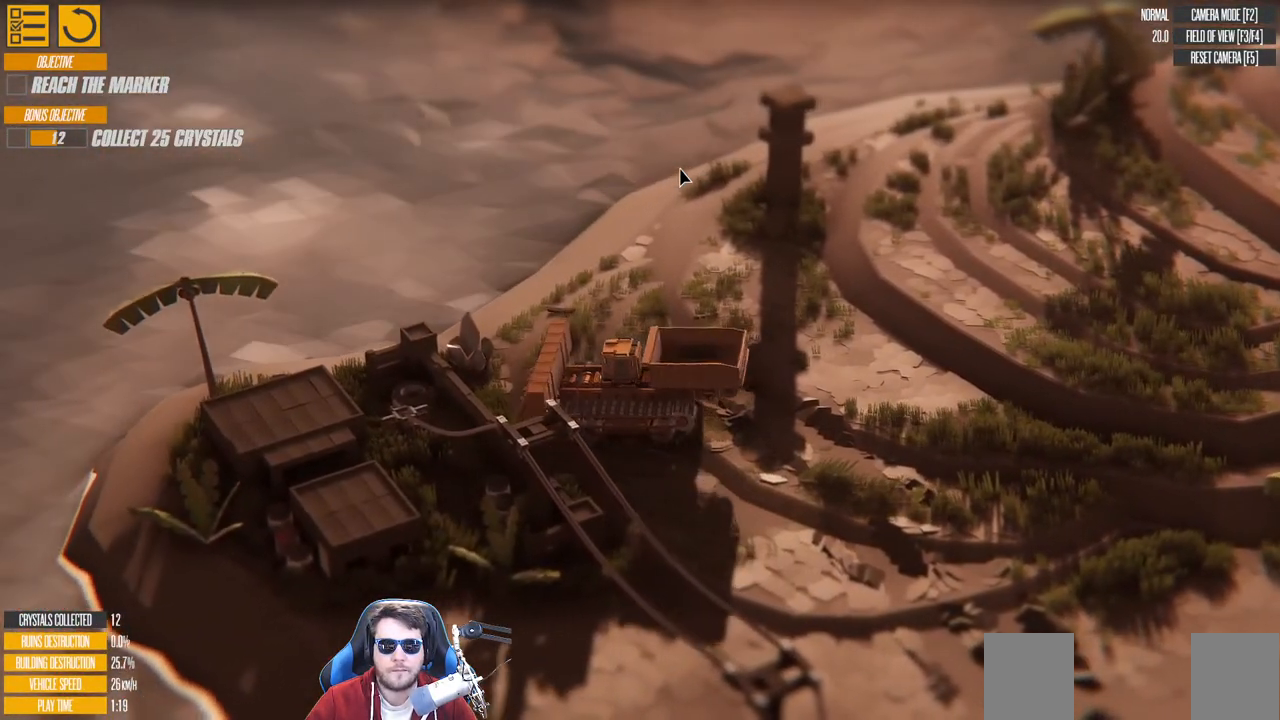
{"keys": ["d"], "events": [[500, "w", "up"]]}
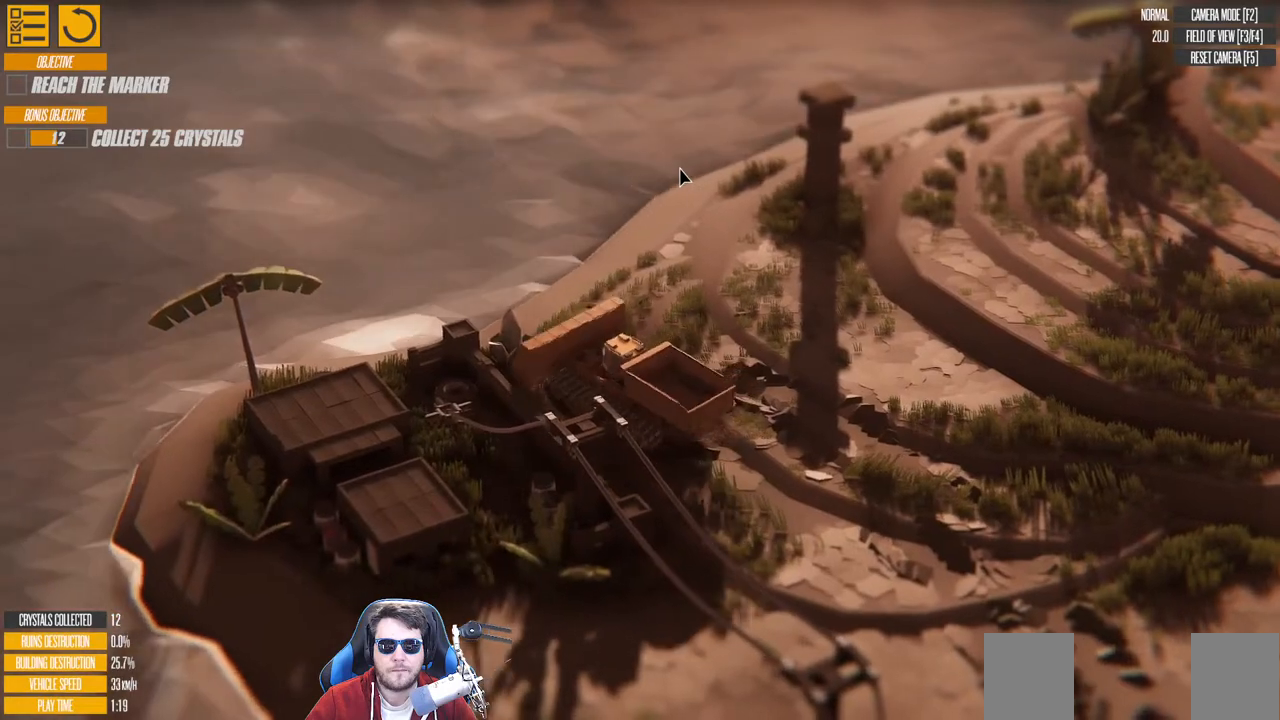
{"keys": [], "events": [[216, "w", "down"], [266, "d", "up"], [333, "w", "up"]]}
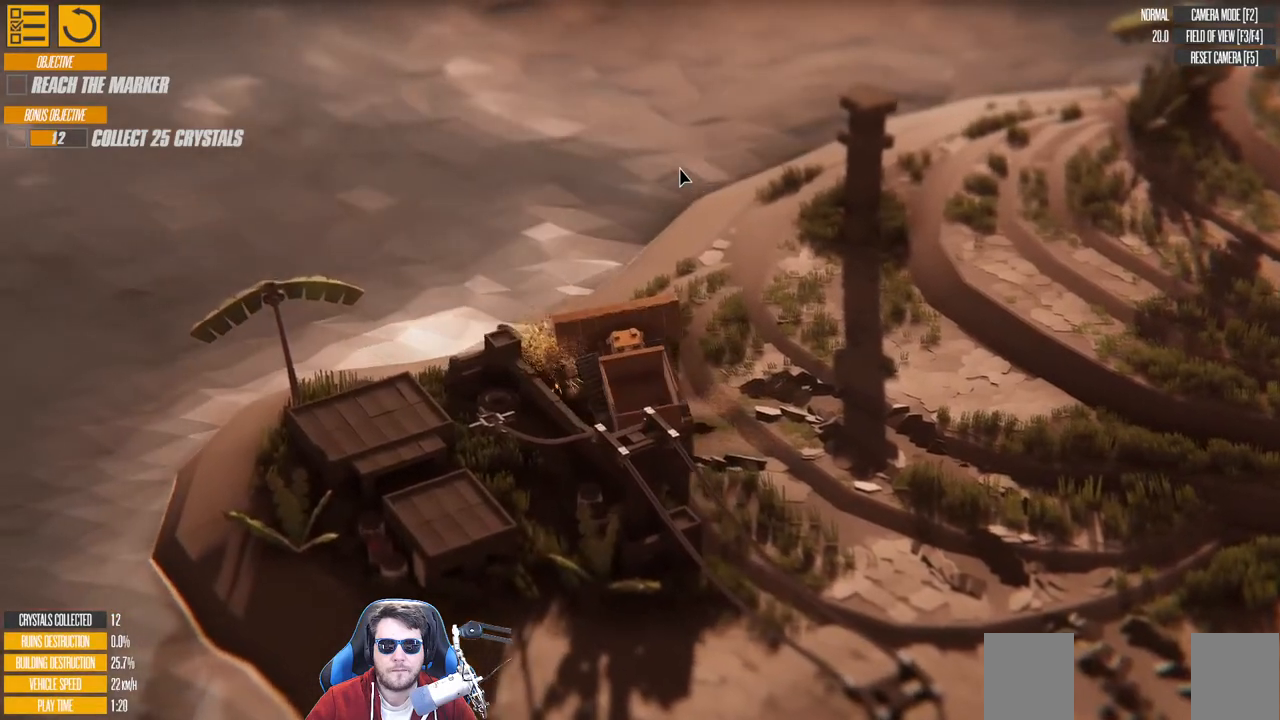
{"keys": [], "events": [[216, "d", "down"], [400, "w", "down"], [433, "d", "up"], [433, "w", "up"]]}
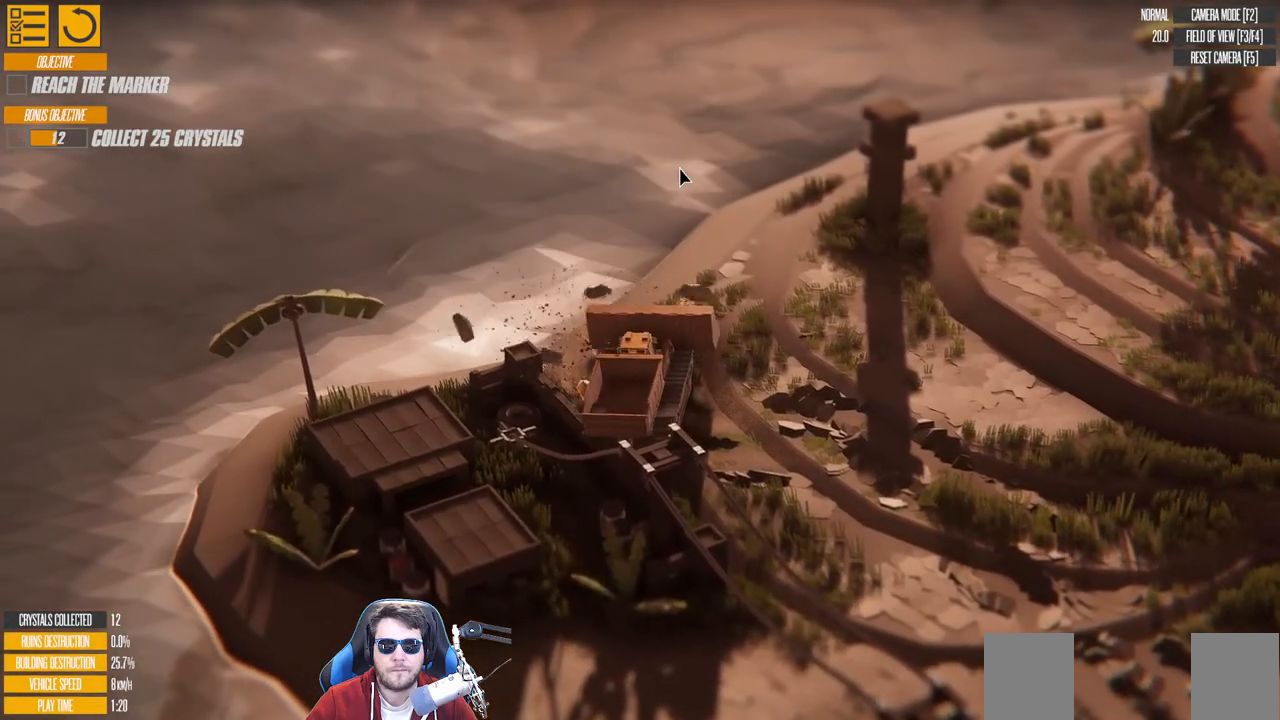
{"keys": ["a", "w"], "events": [[150, "w", "down"], [300, "a", "down"]]}
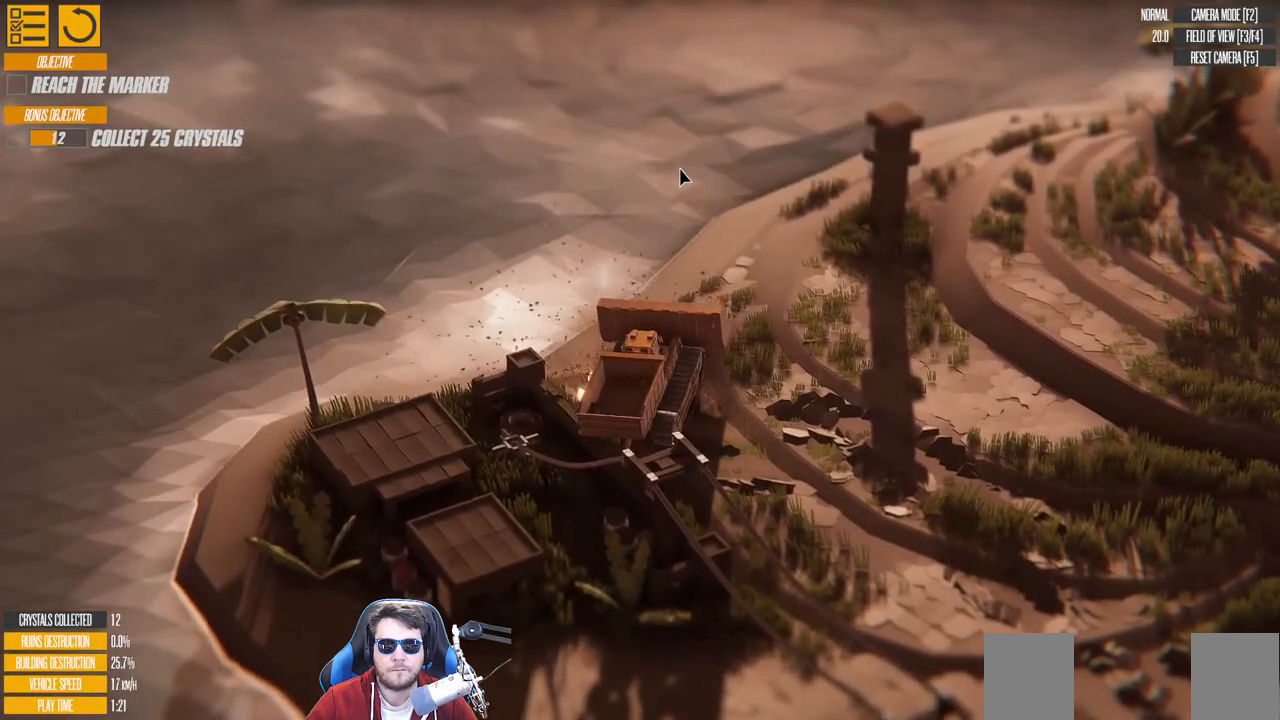
{"keys": ["d", "w"], "events": [[150, "w", "up"], [233, "a", "up"], [466, "d", "down"], [466, "w", "down"]]}
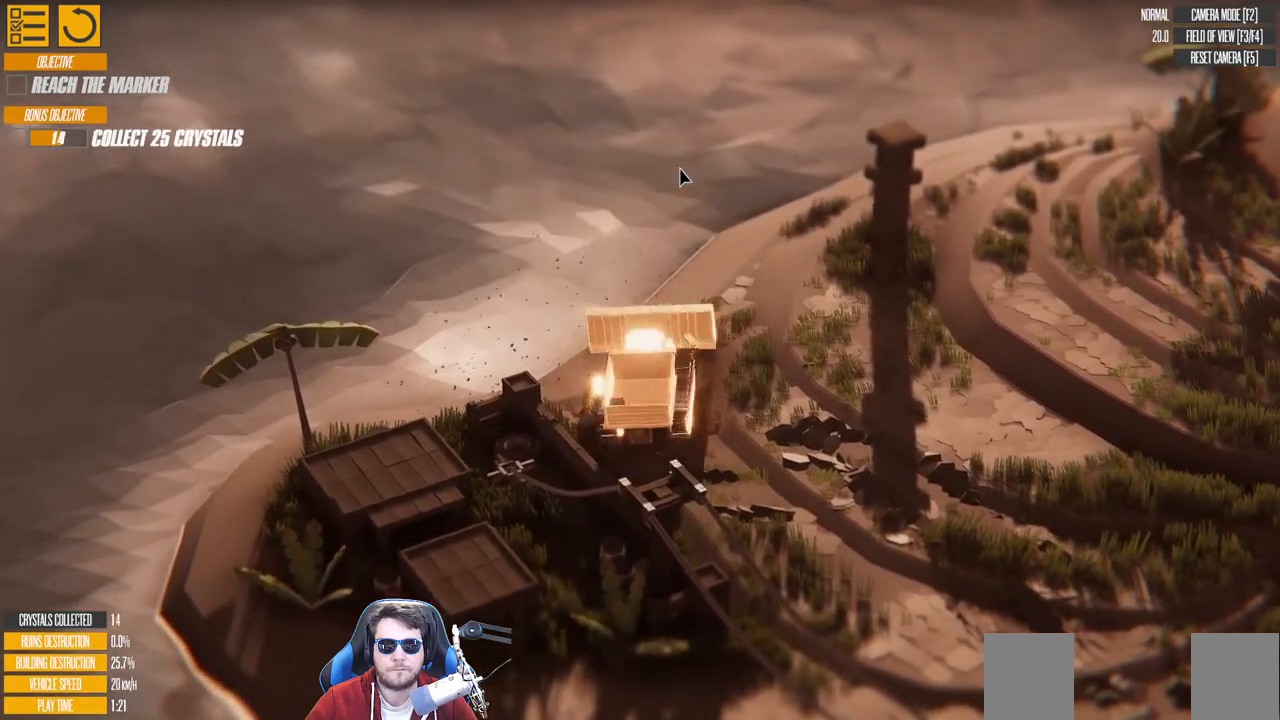
{"keys": ["d"], "events": [[216, "w", "up"]]}
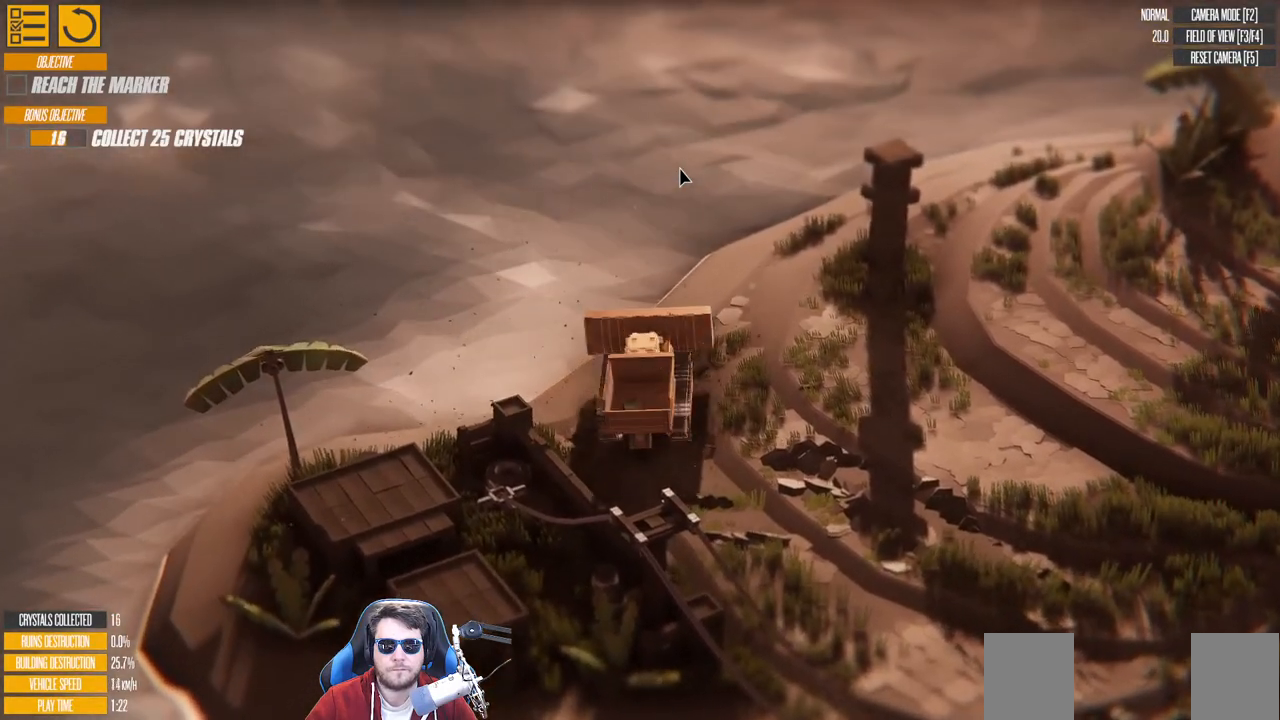
{"keys": ["d"], "events": []}
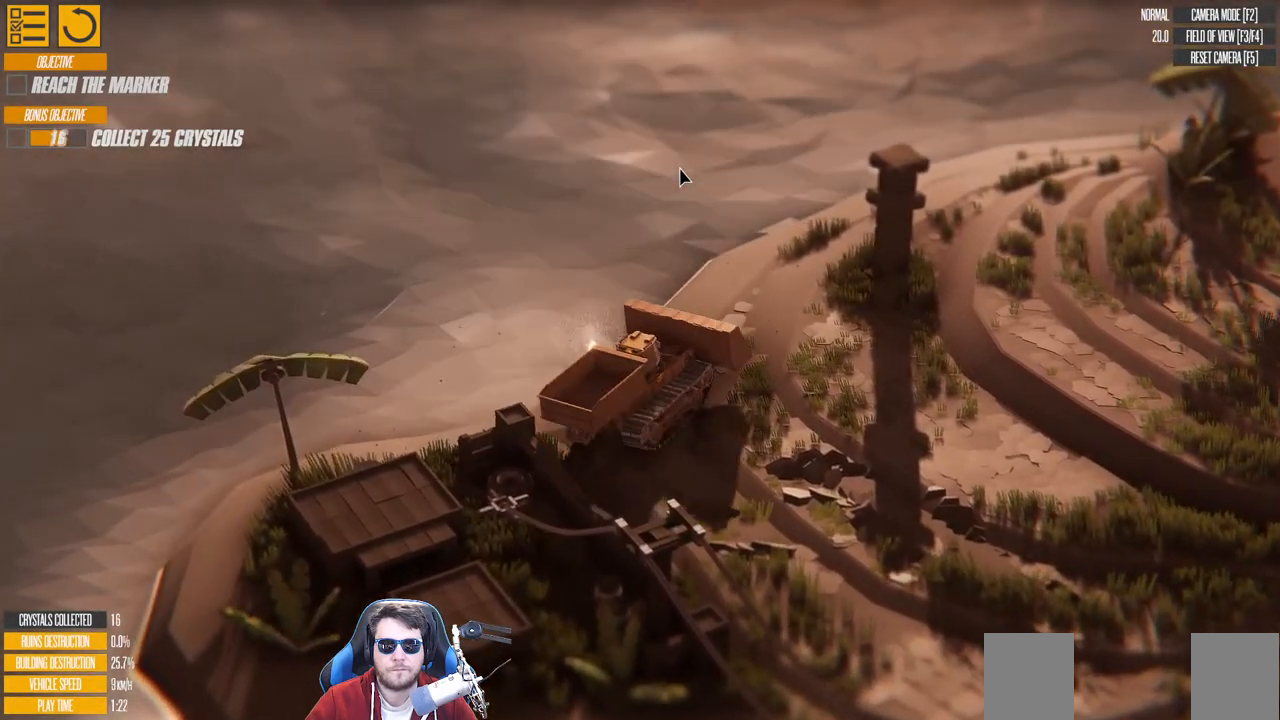
{"keys": ["d"], "events": []}
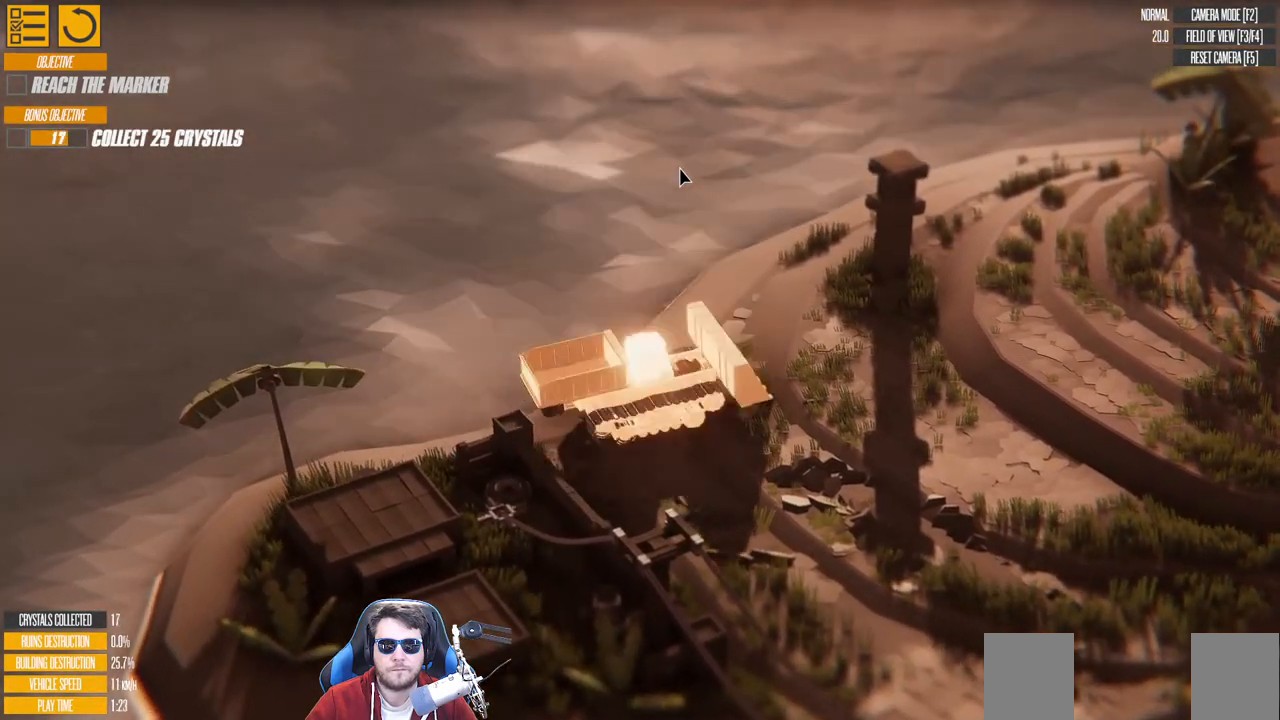
{"keys": [], "events": [[116, "d", "up"]]}
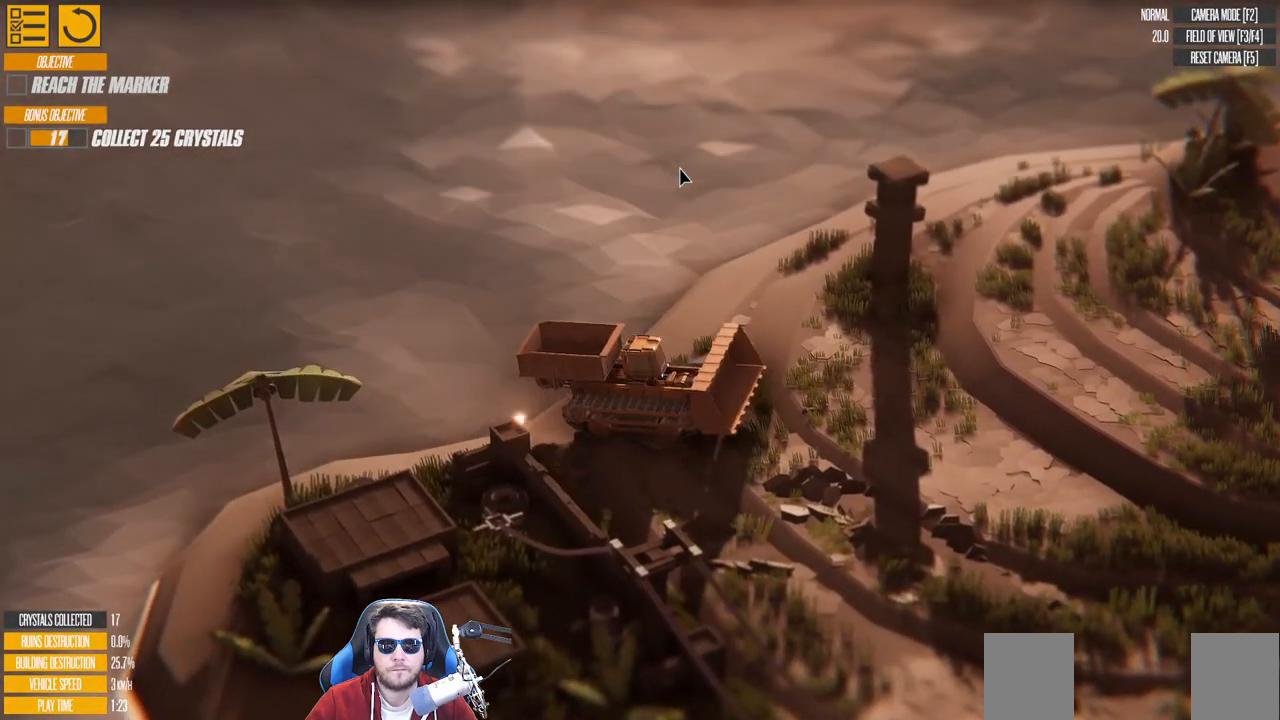
{"keys": [], "events": [[133, "s", "down"], [283, "s", "up"]]}
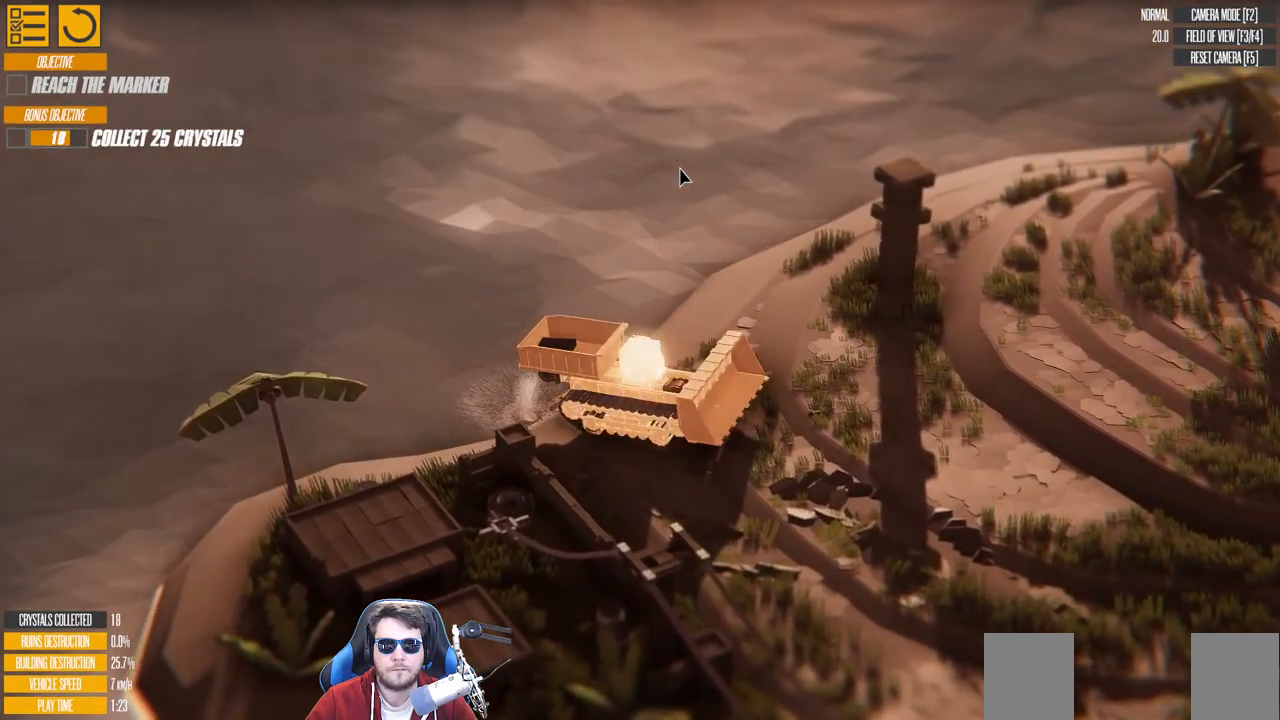
{"keys": ["a", "w"], "events": [[183, "w", "down"], [433, "a", "down"]]}
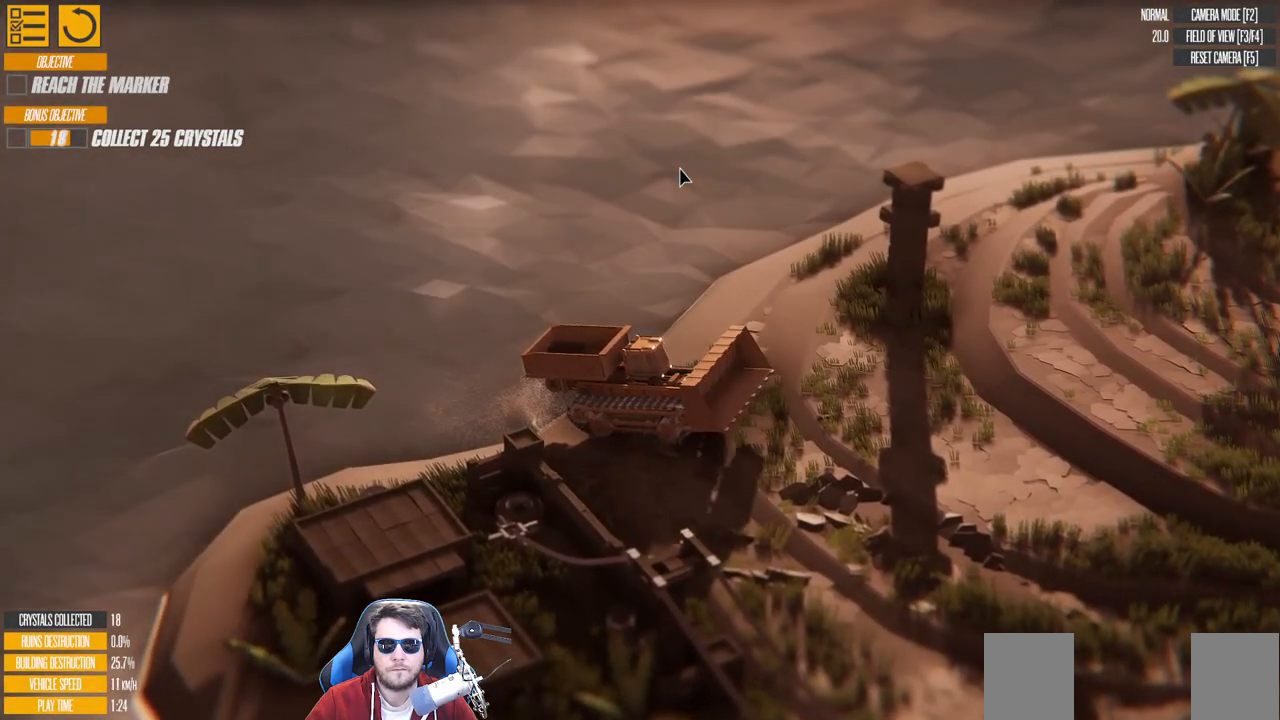
{"keys": ["w"], "events": [[450, "a", "up"]]}
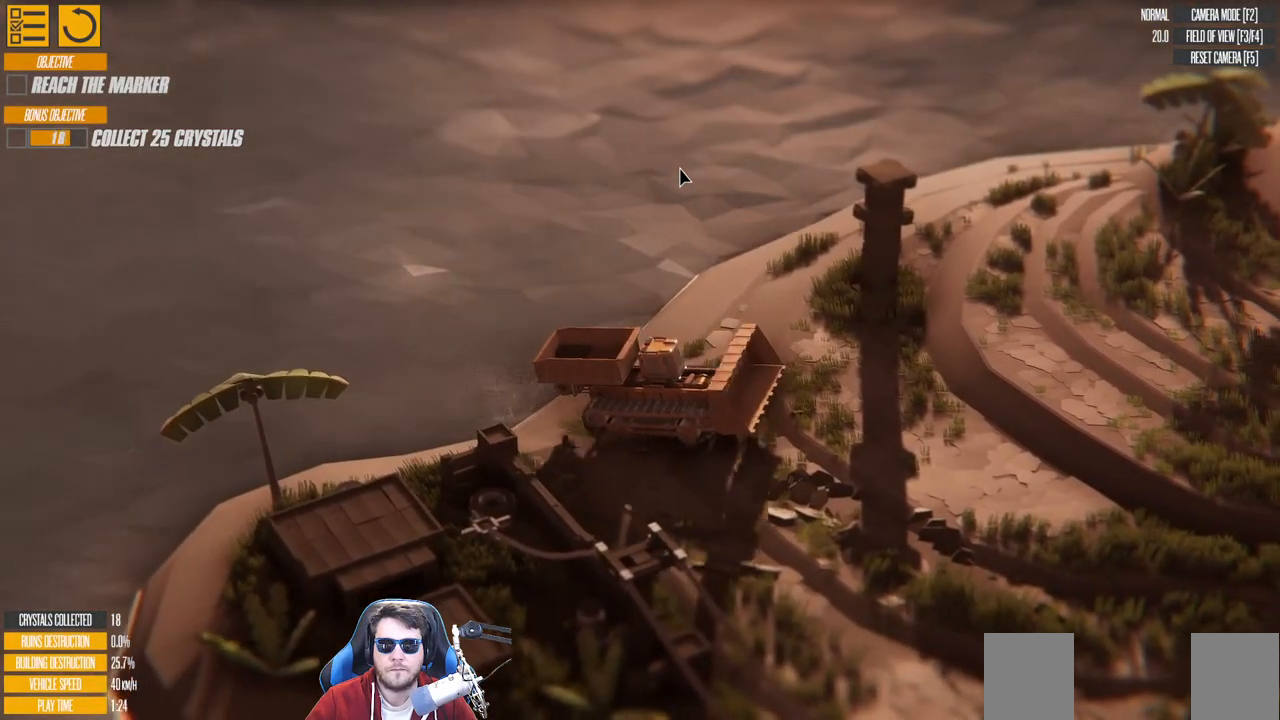
{"keys": ["left", "w"], "events": [[16, "right", "down"], [116, "right", "up"], [316, "left", "down"]]}